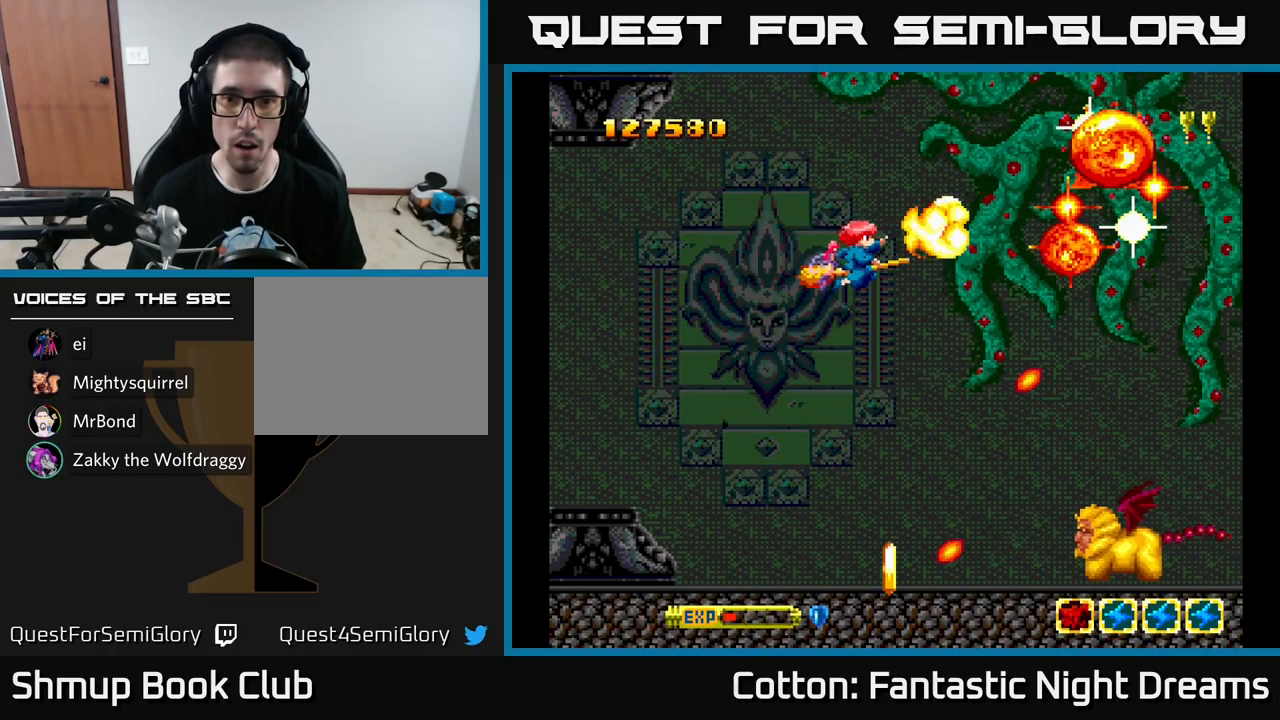
Gameplay with a controller (Xbox layout); each line is a JSON object with the inputs held at the frame after it. "events" lists button and stick changes between this image and that frame as [ms after this image, input, new state], when the widget could be followed in between. Not read: GUIDE.
{"buttons": [], "left_stick": "center", "right_stick": "center", "events": [[17, "Y", "down"], [34, "DPAD_DOWN", "down"], [100, "DPAD_RIGHT", "up"], [167, "Y", "up"], [467, "DPAD_DOWN", "up"]]}
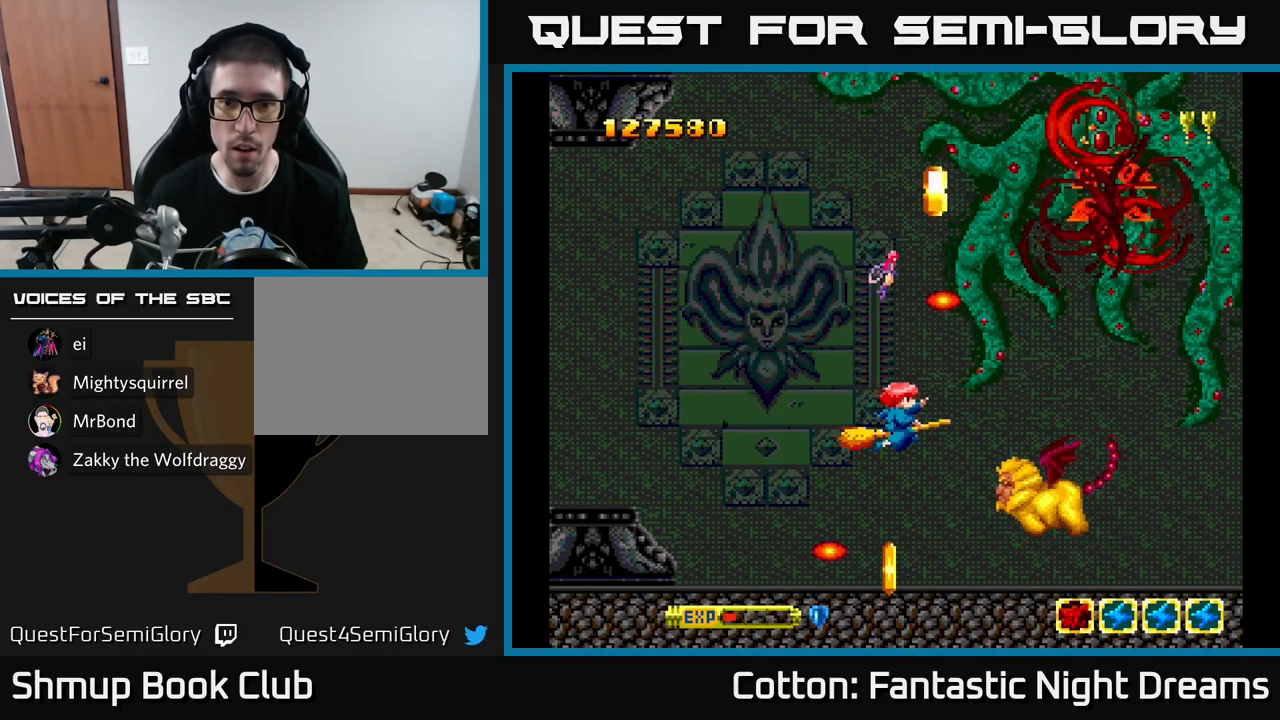
{"buttons": ["Y"], "left_stick": "center", "right_stick": "center", "events": [[17, "DPAD_LEFT", "down"], [150, "Y", "down"], [167, "DPAD_DOWN", "down"], [184, "DPAD_LEFT", "up"], [250, "DPAD_DOWN", "up"], [267, "DPAD_LEFT", "down"], [300, "DPAD_UP", "down"], [350, "DPAD_UP", "up"], [384, "DPAD_LEFT", "up"]]}
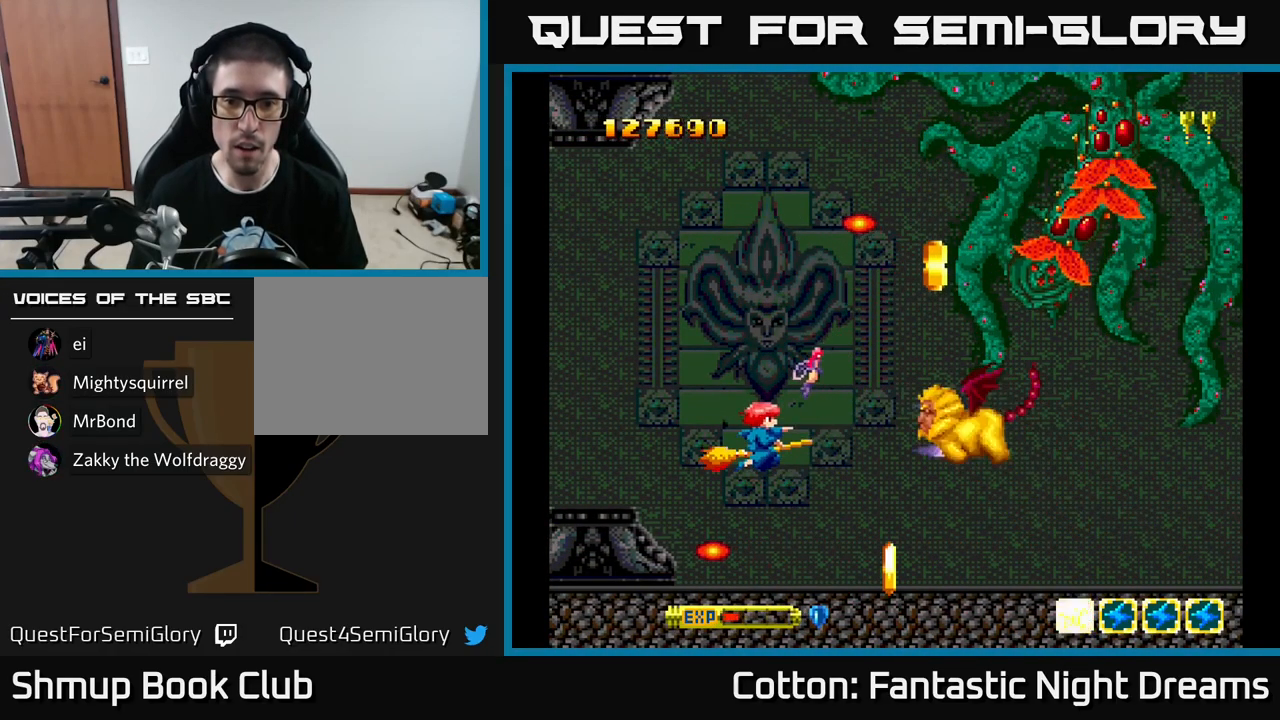
{"buttons": ["Y", "DPAD_DOWN"], "left_stick": "center", "right_stick": "center", "events": [[100, "DPAD_RIGHT", "down"], [117, "DPAD_DOWN", "down"], [134, "DPAD_RIGHT", "up"], [201, "DPAD_DOWN", "up"], [217, "DPAD_LEFT", "down"], [301, "DPAD_UP", "down"], [351, "DPAD_LEFT", "up"], [467, "DPAD_UP", "up"], [484, "DPAD_DOWN", "down"]]}
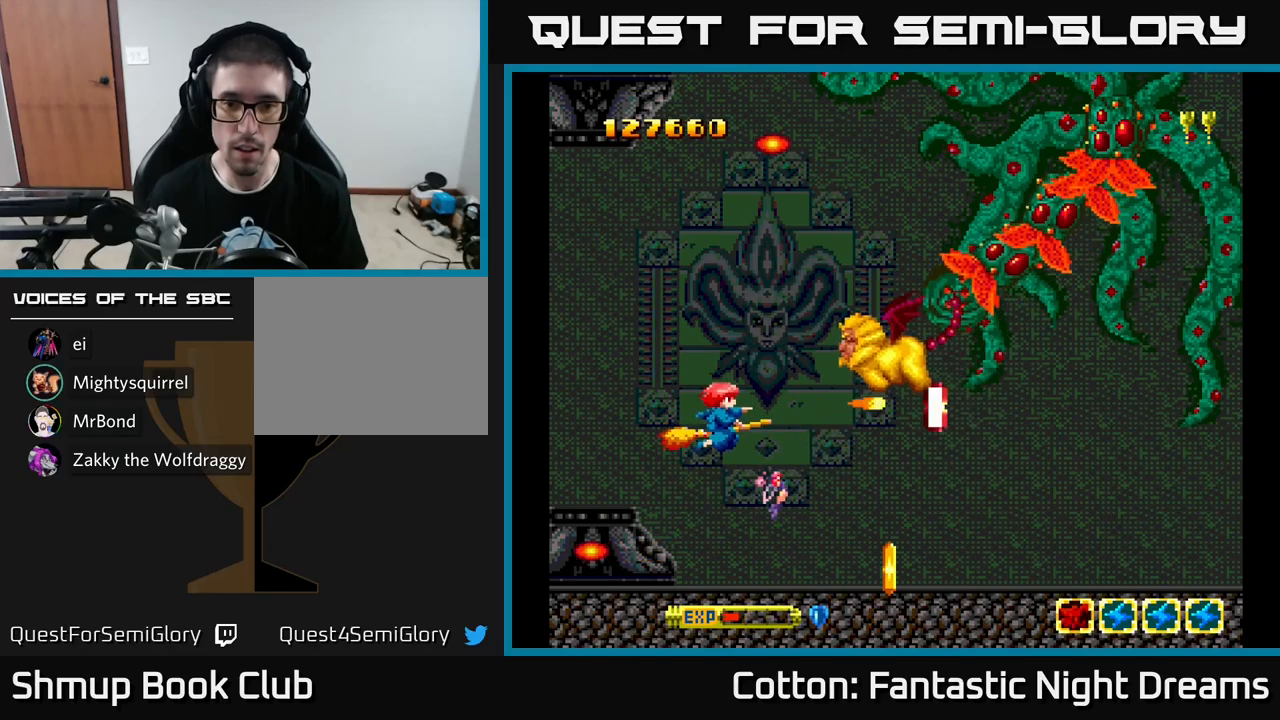
{"buttons": ["Y", "DPAD_RIGHT"], "left_stick": "center", "right_stick": "center", "events": [[150, "DPAD_RIGHT", "down"], [150, "Y", "up"], [400, "Y", "down"], [483, "DPAD_DOWN", "up"]]}
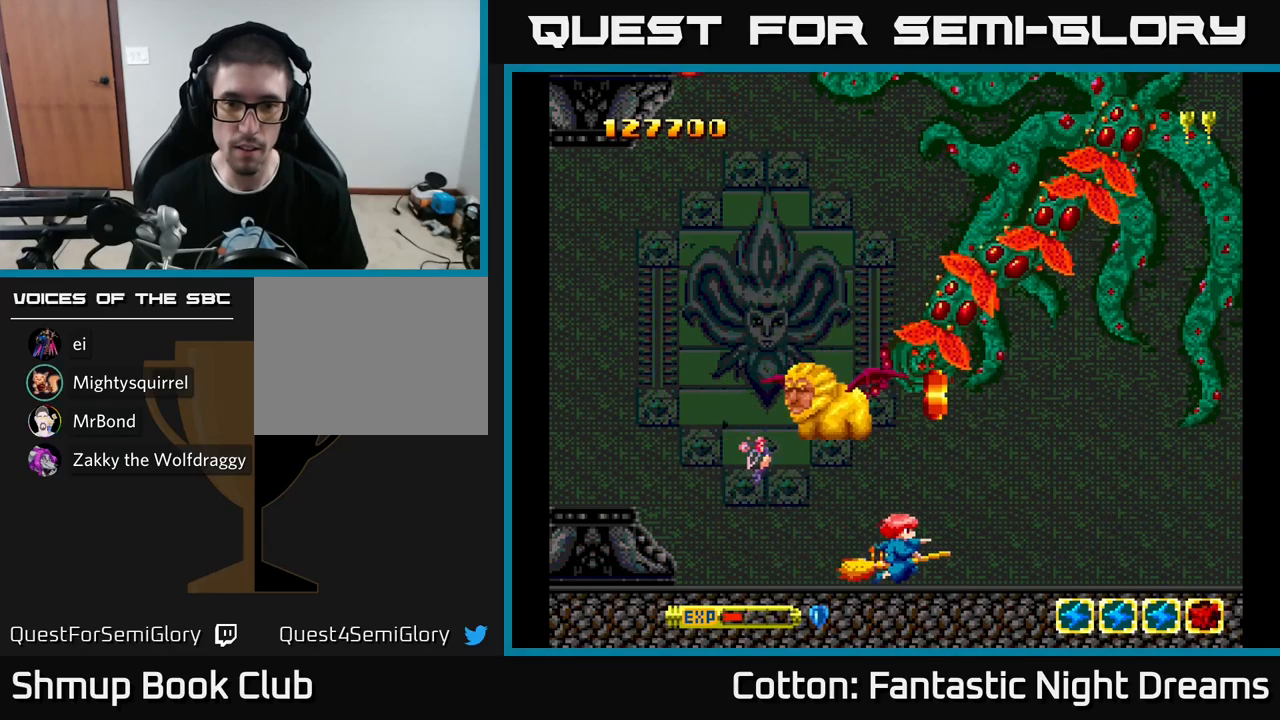
{"buttons": ["Y", "DPAD_LEFT"], "left_stick": "center", "right_stick": "center"}
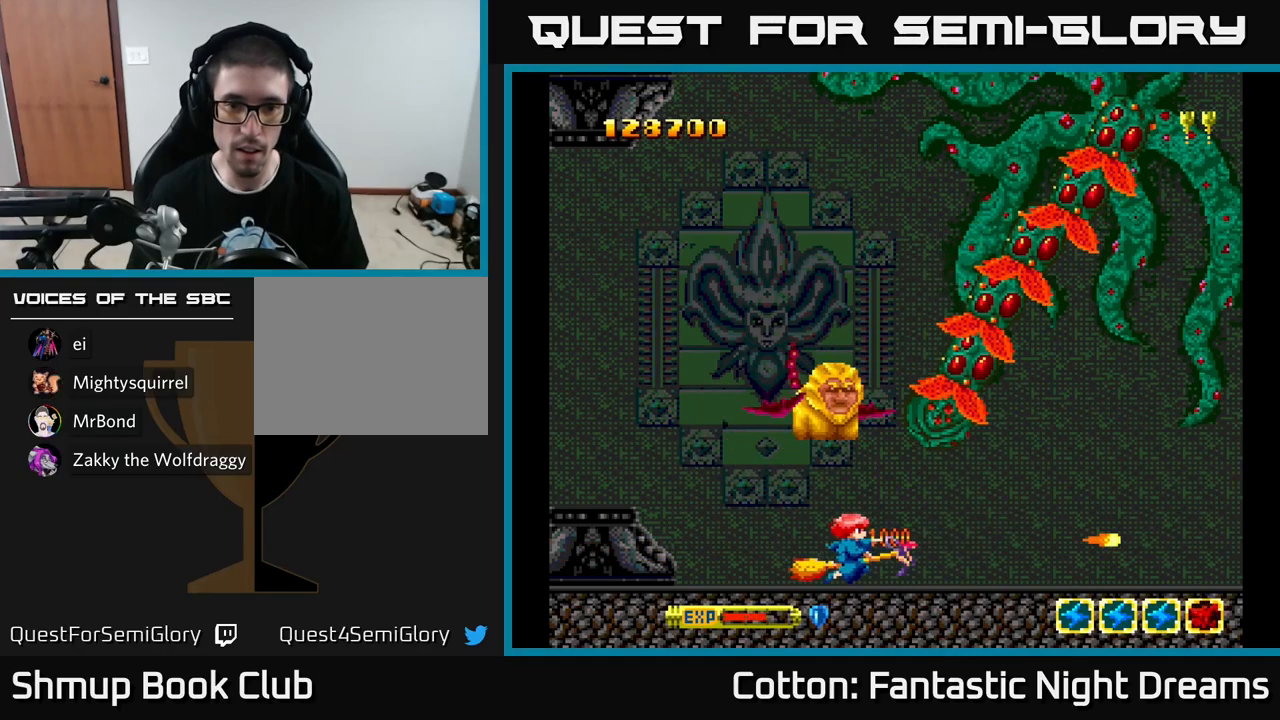
{"buttons": ["B", "Y", "DPAD_UP", "DPAD_LEFT"], "left_stick": "center", "right_stick": "center", "events": [[133, "DPAD_UP", "down"], [500, "B", "down"]]}
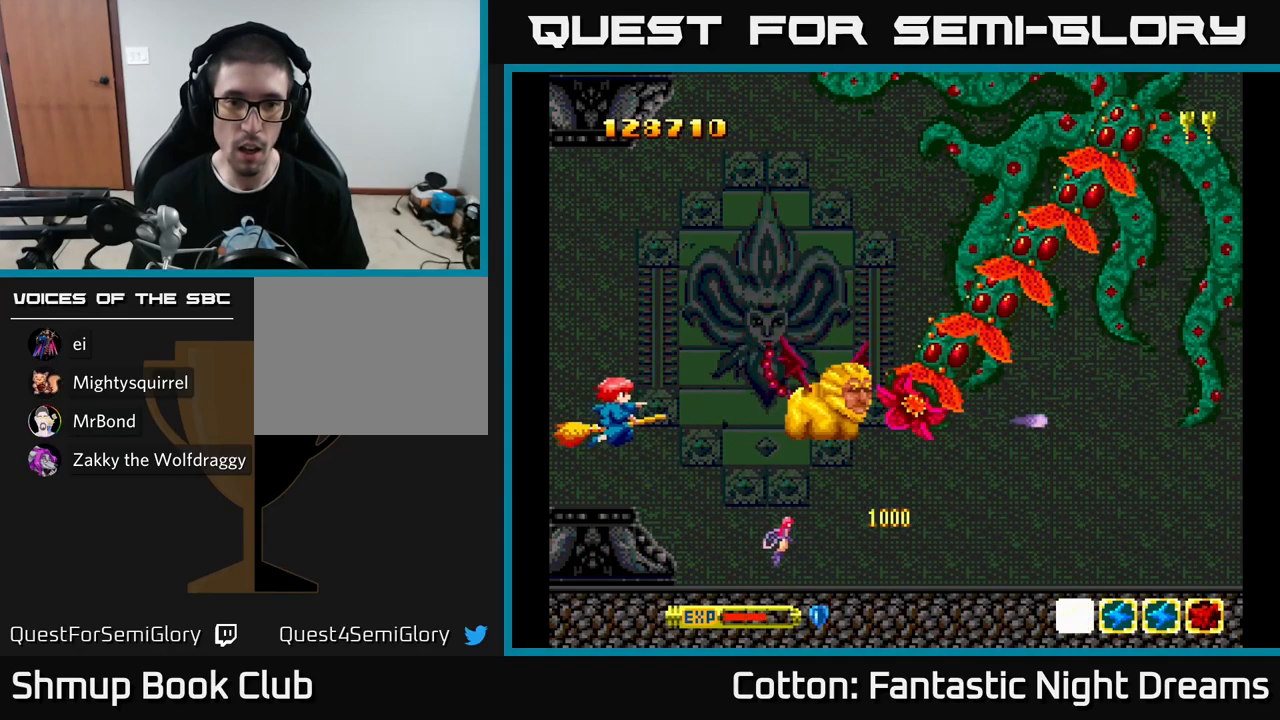
{"buttons": ["B", "Y", "DPAD_UP", "DPAD_RIGHT"], "left_stick": "center", "right_stick": "center", "events": [[17, "DPAD_UP", "up"], [133, "DPAD_LEFT", "up"], [133, "DPAD_UP", "down"], [183, "DPAD_RIGHT", "down"]]}
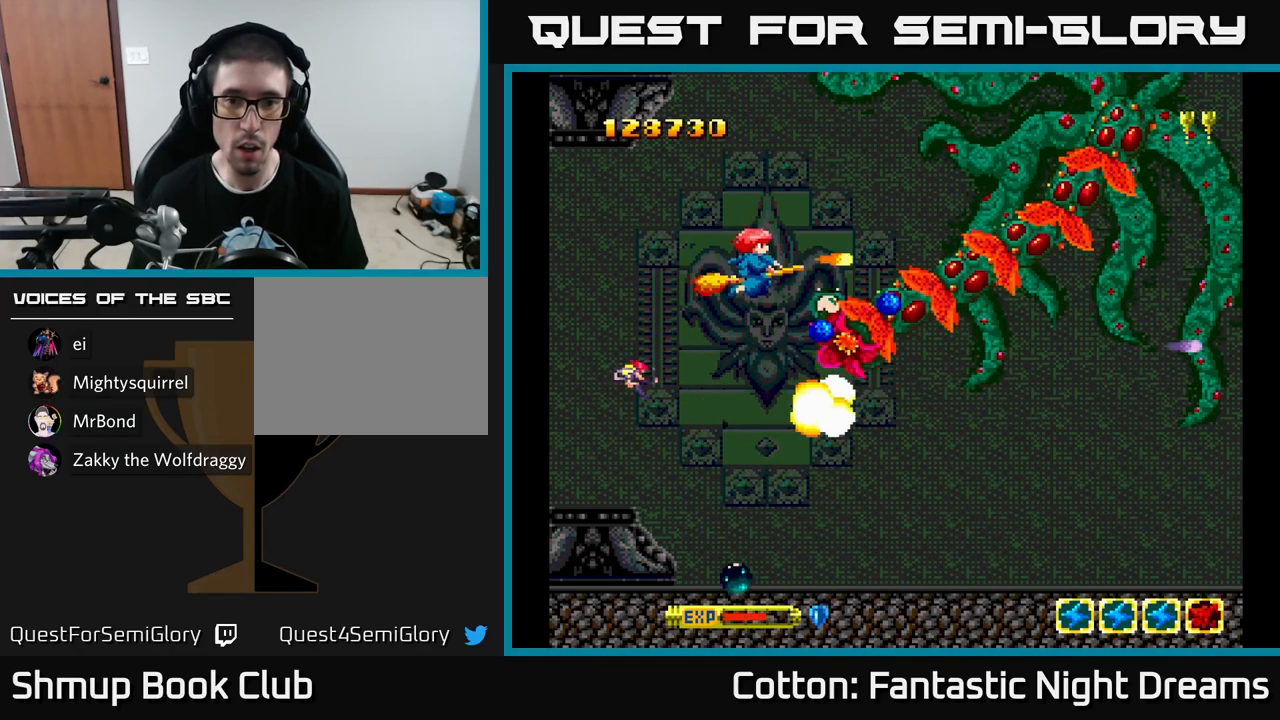
{"buttons": ["Y", "DPAD_DOWN"], "left_stick": "center", "right_stick": "center", "events": [[17, "DPAD_RIGHT", "up"], [133, "DPAD_LEFT", "down"], [167, "DPAD_UP", "up"], [317, "B", "up"], [433, "DPAD_DOWN", "down"], [500, "DPAD_LEFT", "up"]]}
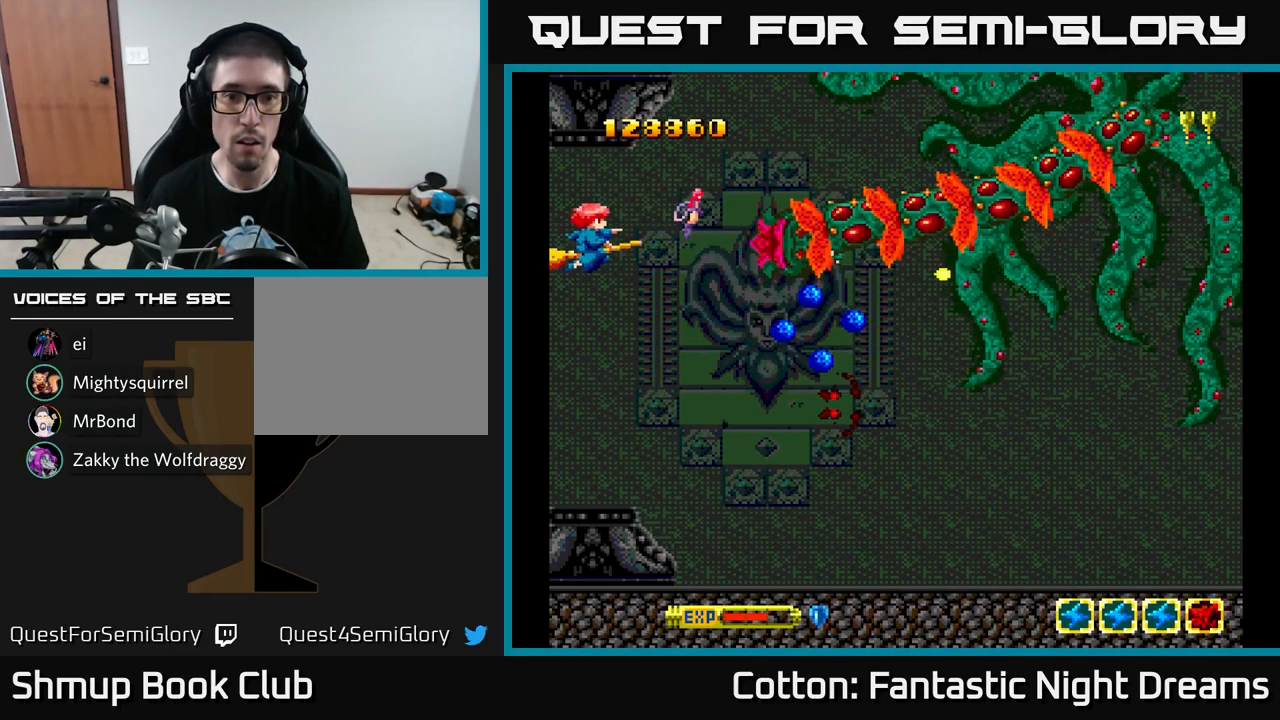
{"buttons": ["B", "Y", "DPAD_DOWN"], "left_stick": "center", "right_stick": "center", "events": [[133, "B", "down"], [167, "DPAD_DOWN", "up"], [183, "DPAD_LEFT", "down"], [200, "DPAD_UP", "down"], [283, "DPAD_UP", "up"], [300, "DPAD_LEFT", "up"], [333, "DPAD_DOWN", "down"]]}
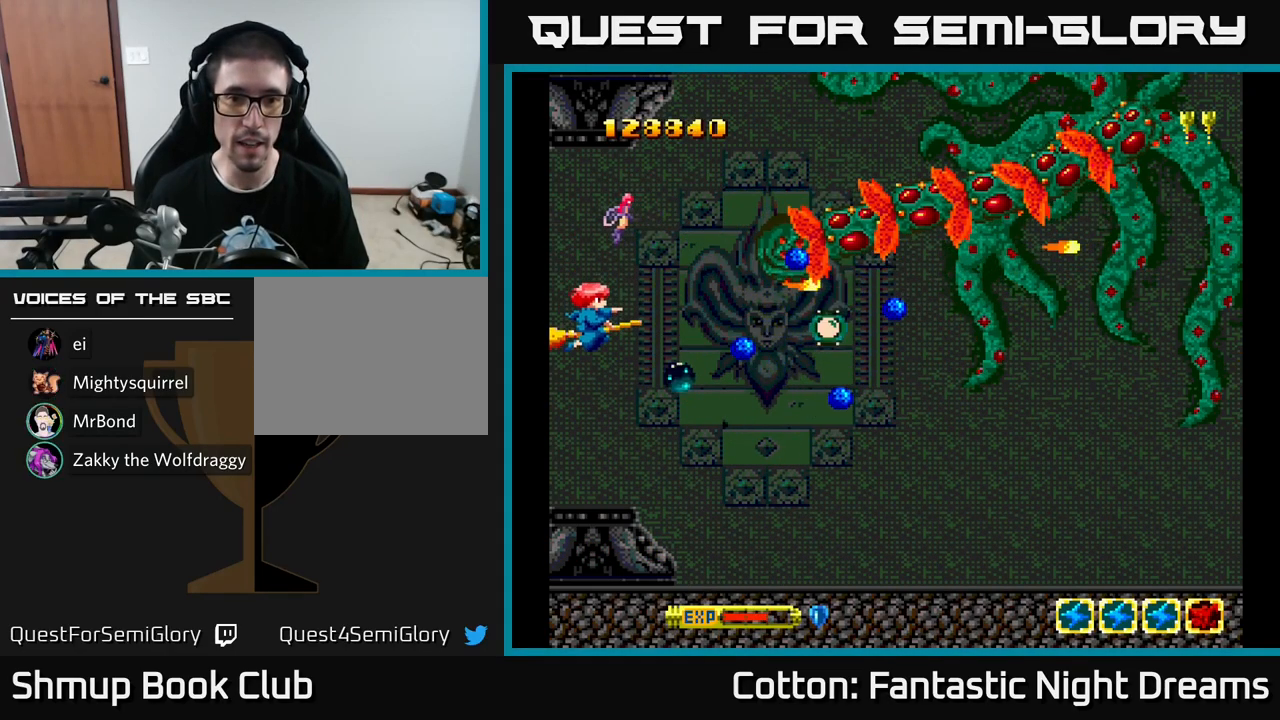
{"buttons": ["B", "Y", "DPAD_DOWN"], "left_stick": "center", "right_stick": "center", "events": [[17, "DPAD_DOWN", "up"], [33, "DPAD_LEFT", "down"], [150, "DPAD_DOWN", "down"], [167, "DPAD_LEFT", "up"], [367, "DPAD_RIGHT", "down"], [467, "DPAD_RIGHT", "up"]]}
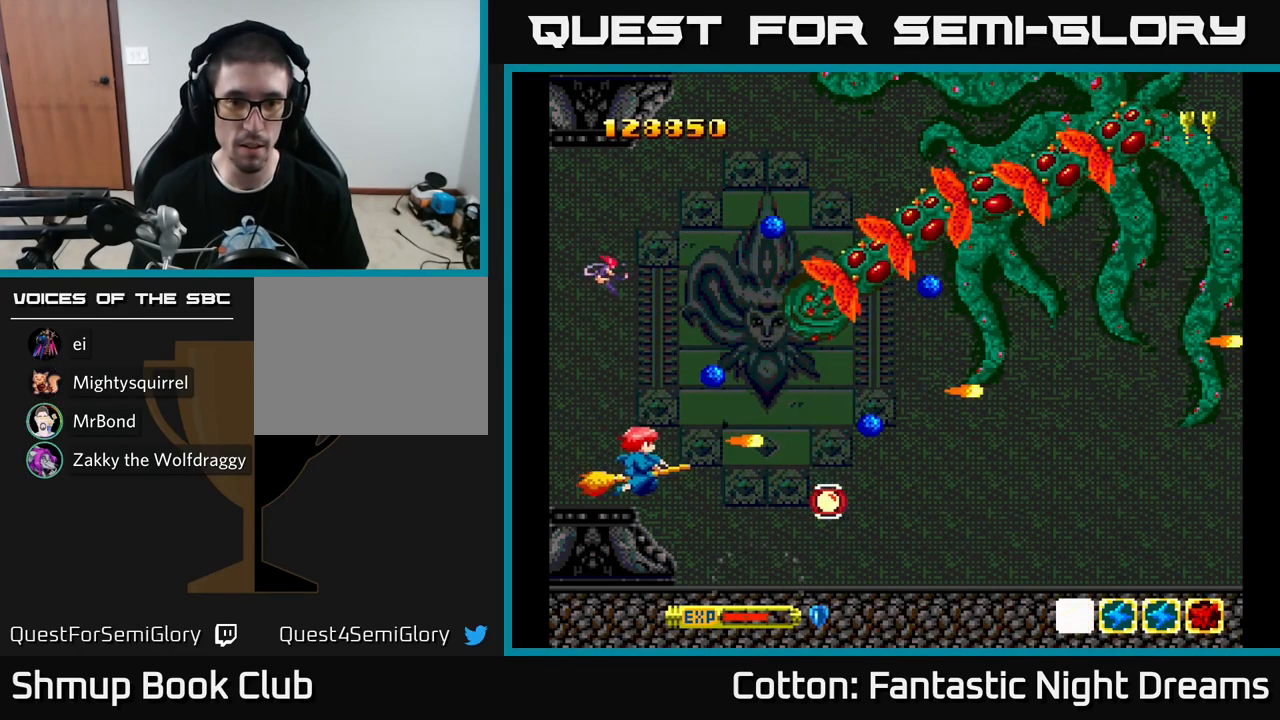
{"buttons": ["Y", "DPAD_RIGHT"], "left_stick": "center", "right_stick": "center", "events": [[17, "DPAD_RIGHT", "down"], [383, "B", "up"], [417, "DPAD_DOWN", "up"]]}
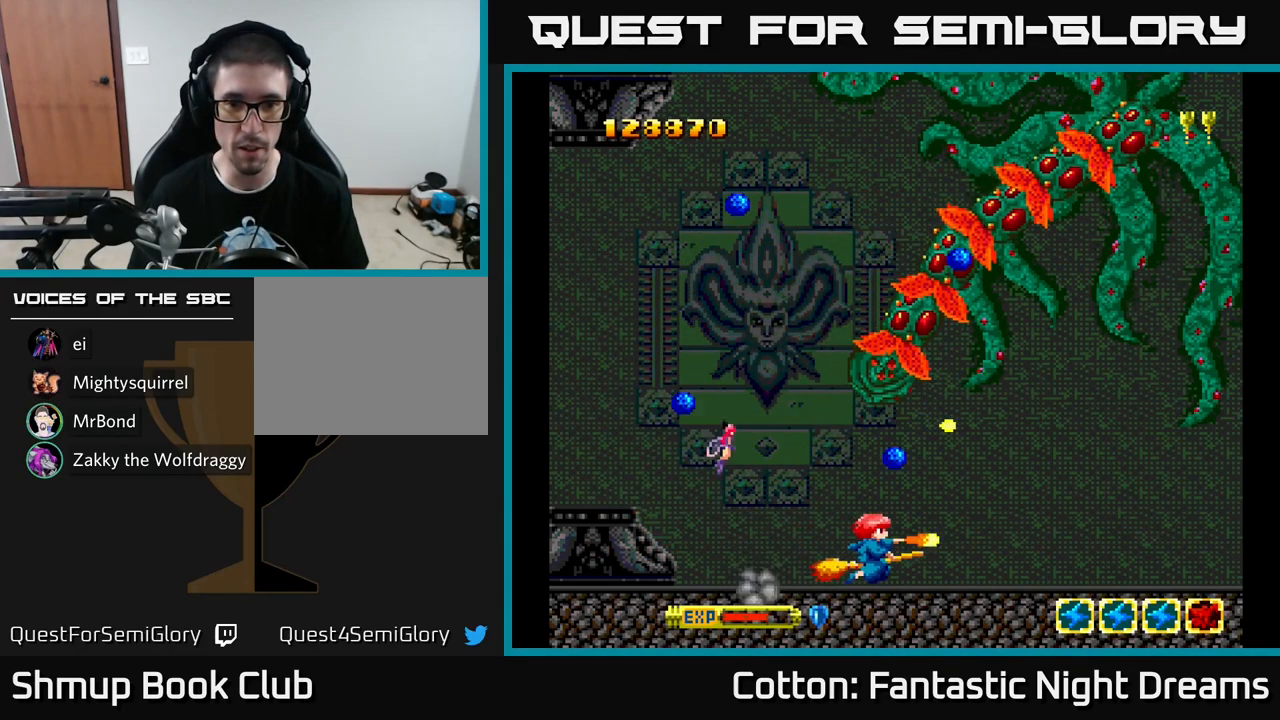
{"buttons": ["Y", "DPAD_LEFT"], "left_stick": "center", "right_stick": "center", "events": [[200, "DPAD_RIGHT", "up"], [233, "DPAD_LEFT", "down"]]}
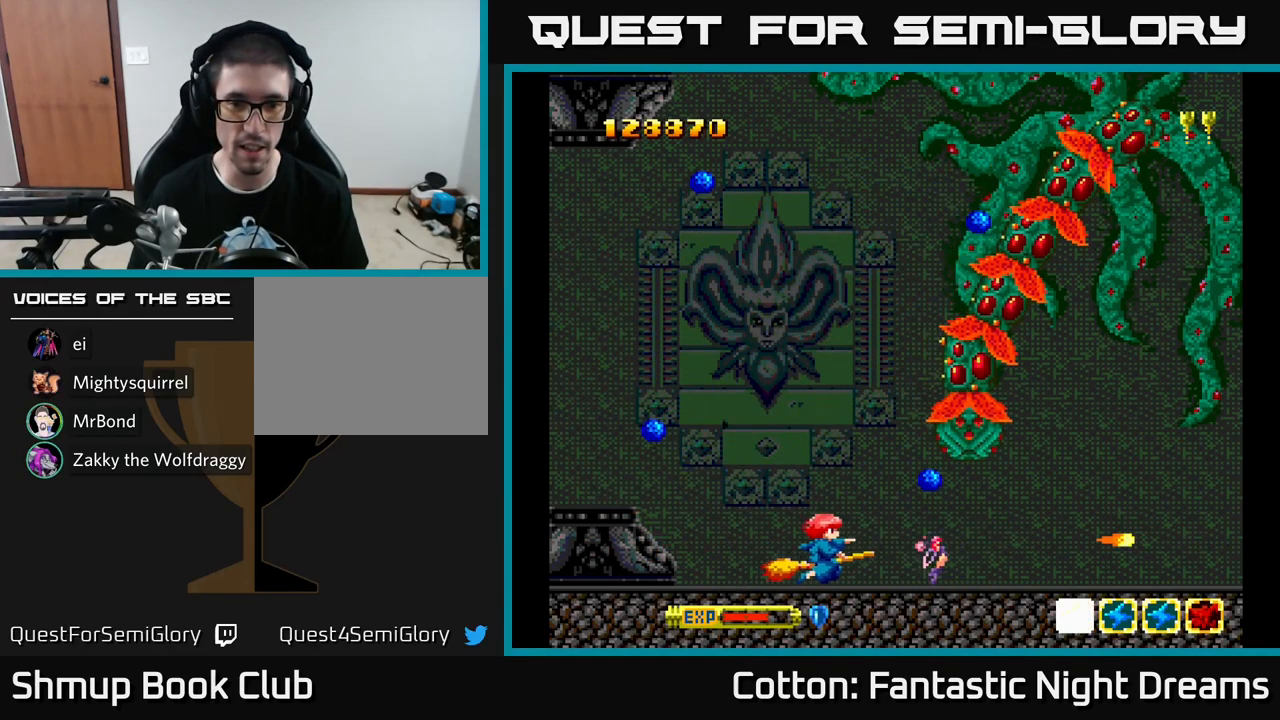
{"buttons": ["Y", "DPAD_UP", "DPAD_RIGHT"], "left_stick": "center", "right_stick": "center", "events": [[67, "DPAD_UP", "down"], [333, "DPAD_LEFT", "up"], [516, "DPAD_RIGHT", "down"]]}
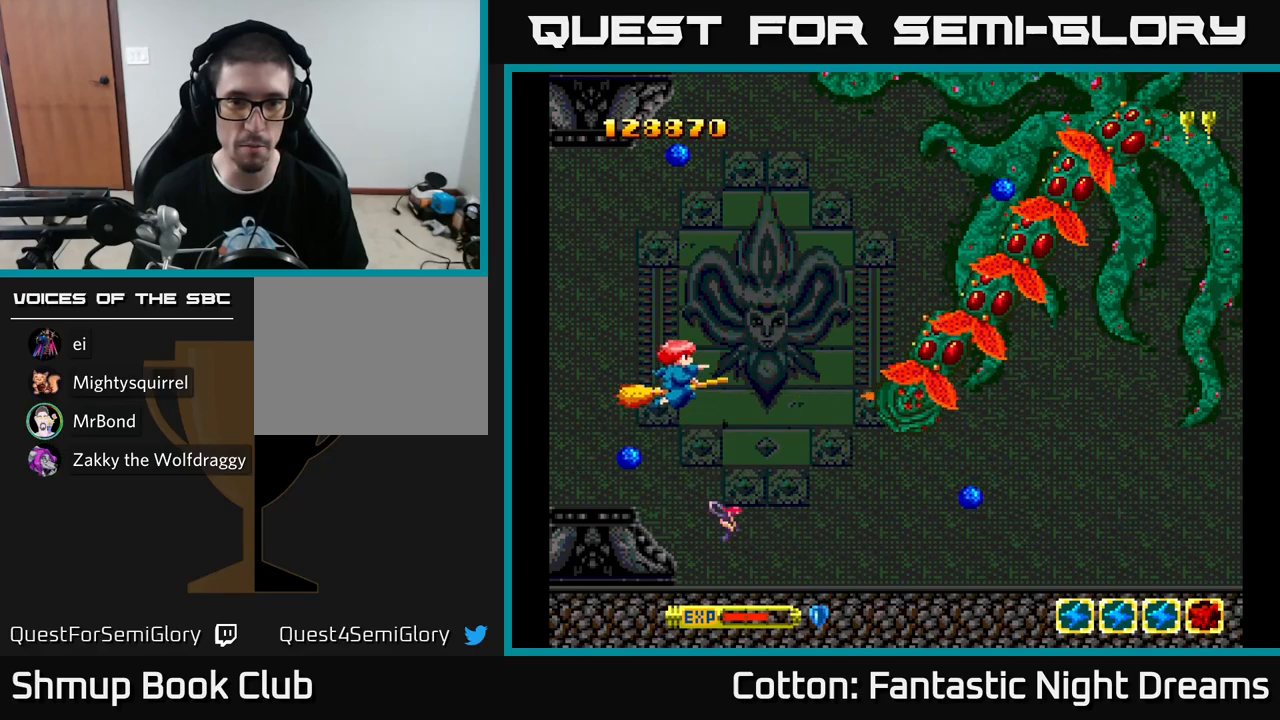
{"buttons": ["B", "Y", "DPAD_UP"], "left_stick": "center", "right_stick": "center", "events": [[167, "DPAD_RIGHT", "up"], [283, "DPAD_RIGHT", "down"], [417, "B", "down"], [417, "DPAD_RIGHT", "up"]]}
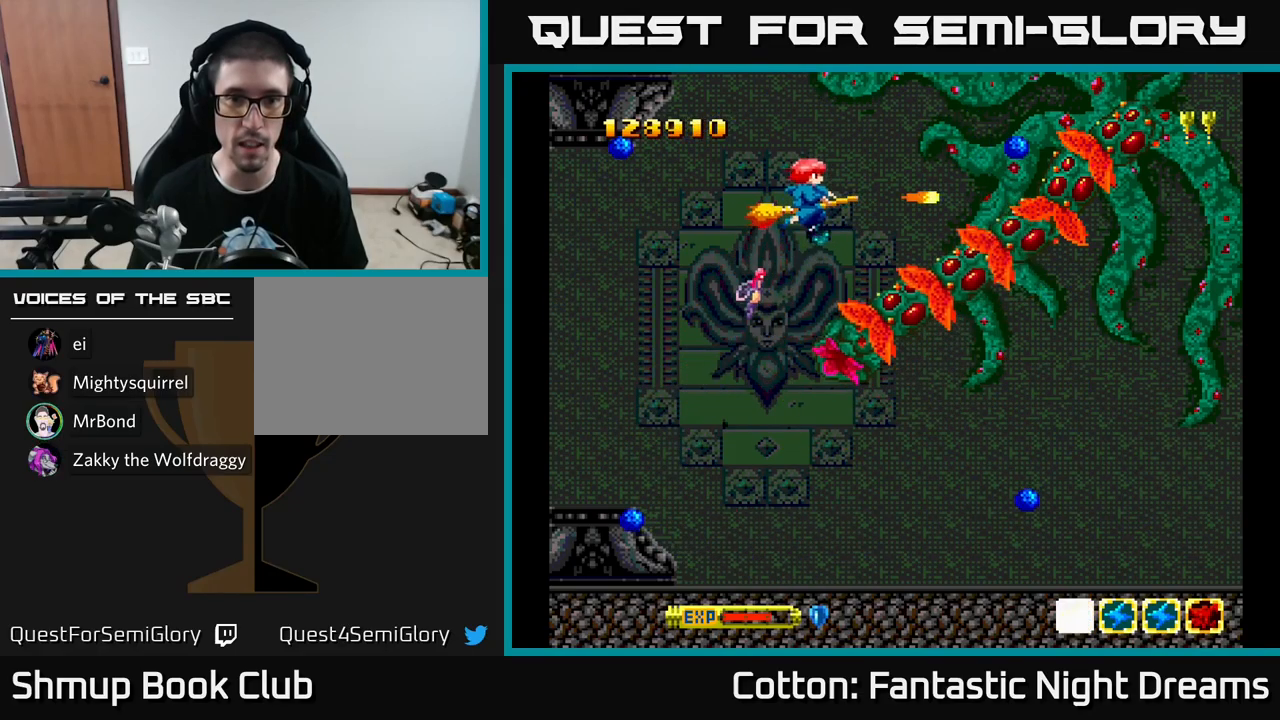
{"buttons": ["B", "Y"], "left_stick": "center", "right_stick": "center", "events": [[50, "DPAD_LEFT", "down"], [83, "DPAD_UP", "up"], [100, "DPAD_LEFT", "up"], [367, "DPAD_LEFT", "down"], [483, "DPAD_LEFT", "up"]]}
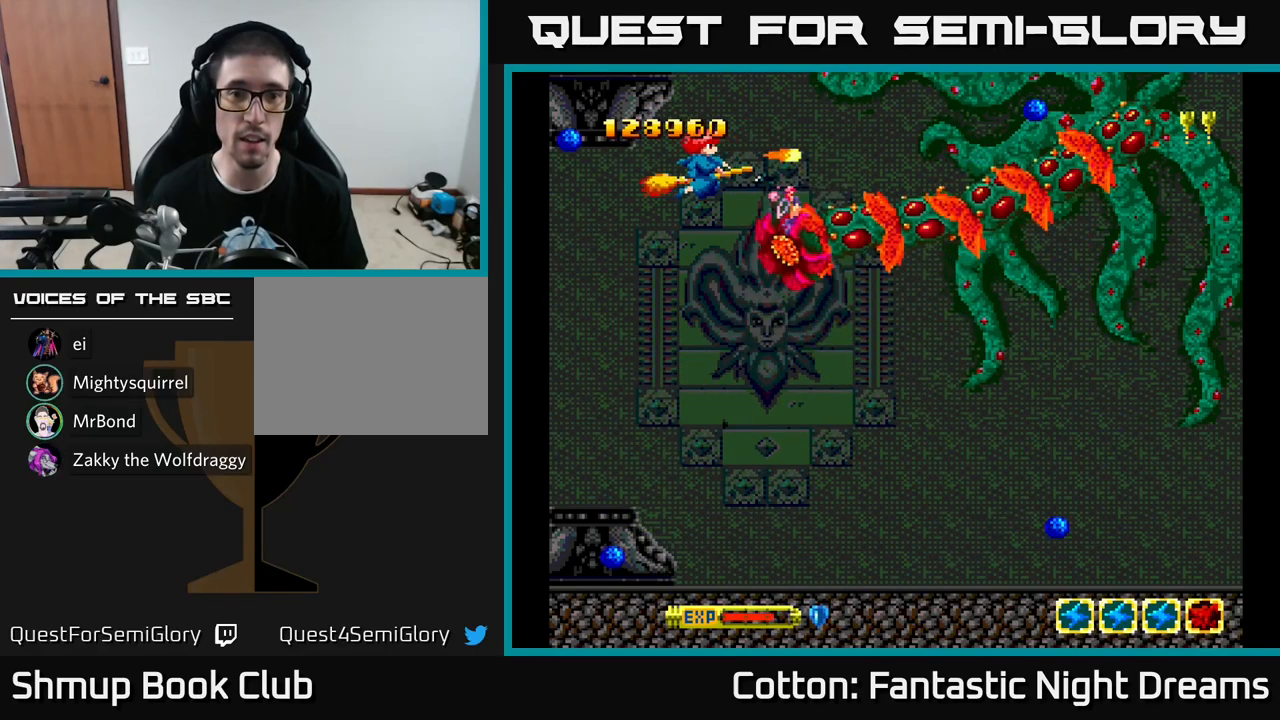
{"buttons": ["B", "Y"], "left_stick": "center", "right_stick": "center", "events": [[133, "DPAD_LEFT", "down"], [217, "DPAD_DOWN", "down"], [417, "DPAD_DOWN", "up"], [450, "DPAD_LEFT", "up"]]}
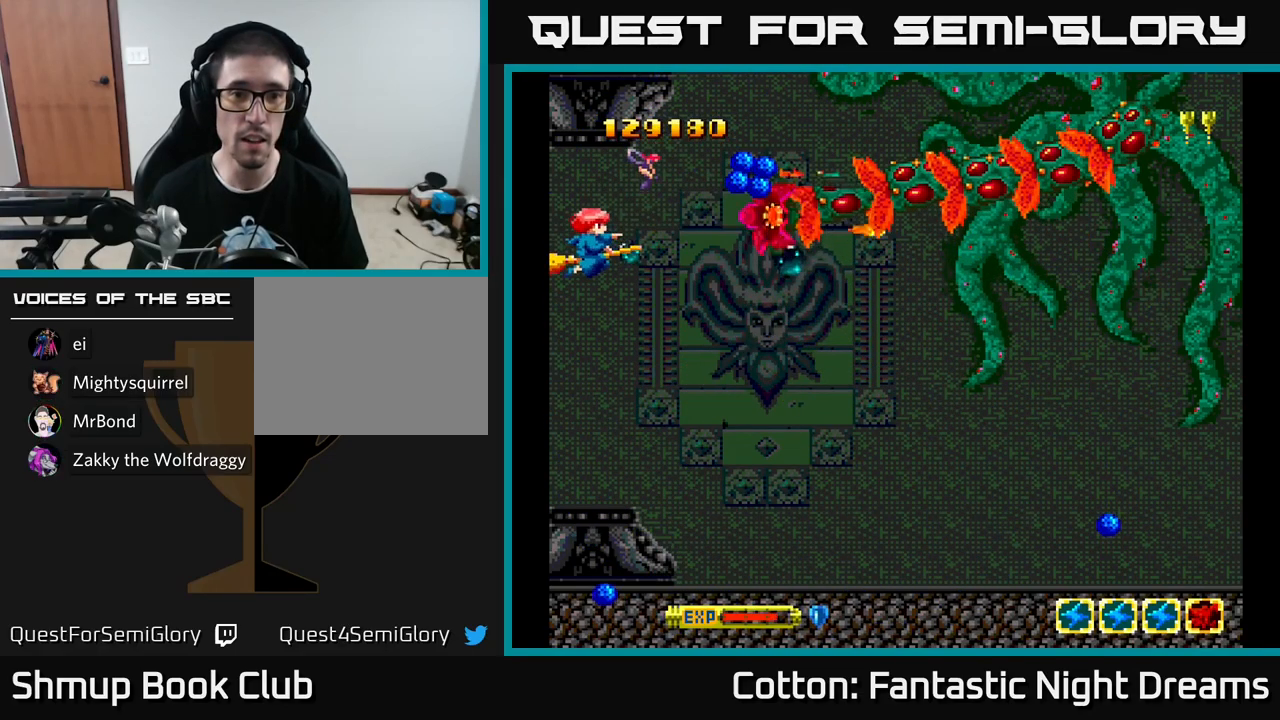
{"buttons": ["B", "Y"], "left_stick": "center", "right_stick": "center", "events": [[167, "DPAD_DOWN", "down"], [217, "DPAD_DOWN", "up"]]}
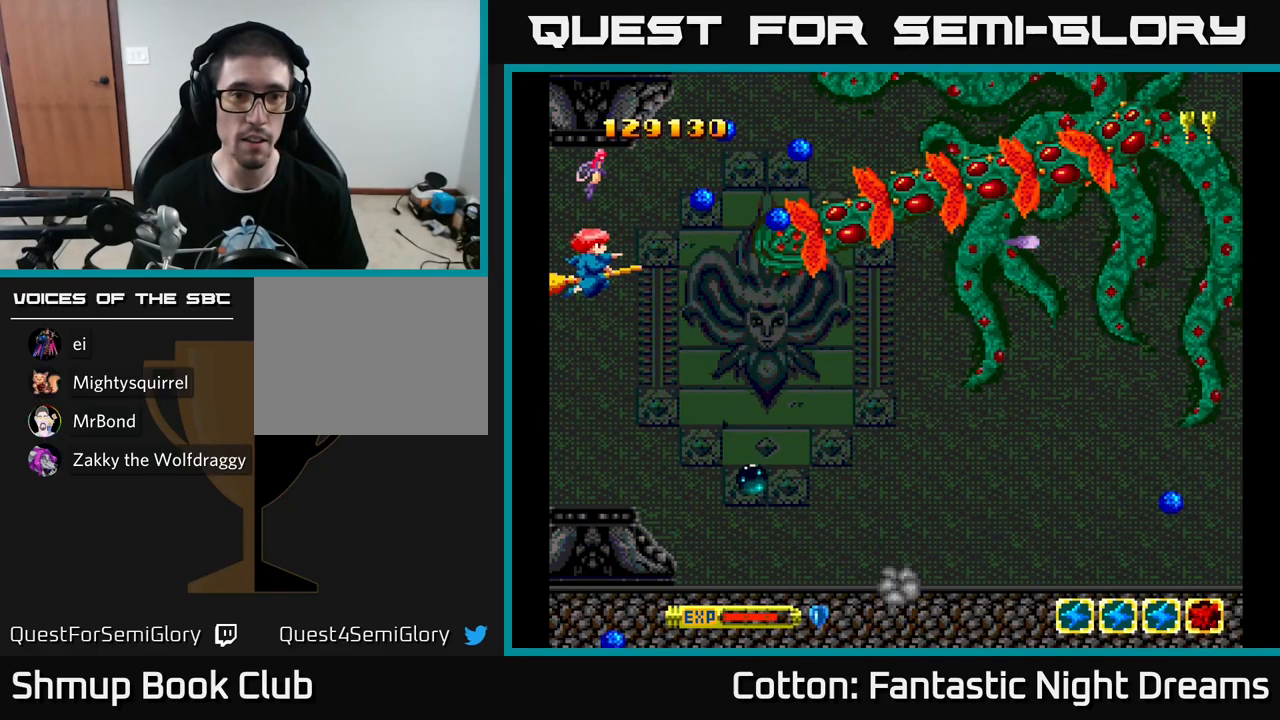
{"buttons": ["Y"], "left_stick": "center", "right_stick": "center", "events": [[83, "DPAD_DOWN", "down"], [133, "DPAD_DOWN", "up"], [150, "B", "up"]]}
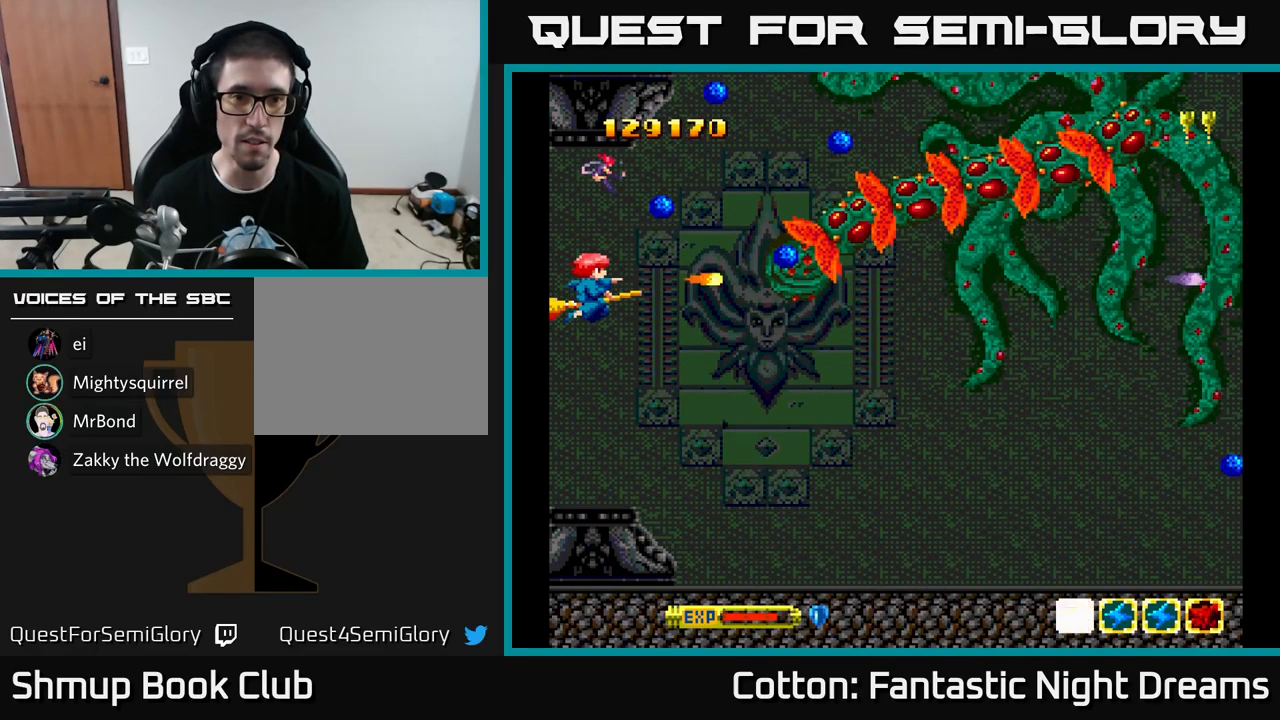
{"buttons": ["Y", "DPAD_DOWN", "DPAD_RIGHT"], "left_stick": "center", "right_stick": "center", "events": [[33, "DPAD_DOWN", "down"], [83, "DPAD_DOWN", "up"], [367, "DPAD_DOWN", "down"], [467, "DPAD_RIGHT", "down"]]}
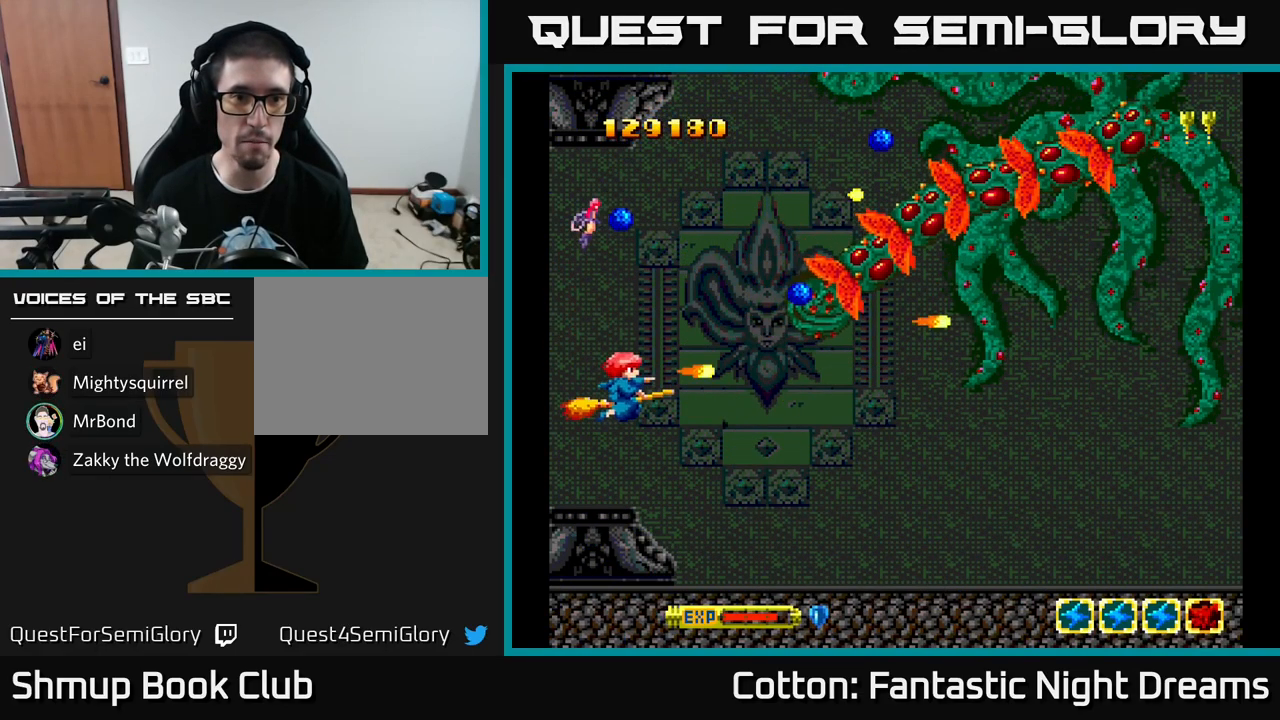
{"buttons": ["Y", "DPAD_UP"], "left_stick": "center", "right_stick": "center", "events": [[200, "DPAD_RIGHT", "up"], [350, "DPAD_DOWN", "up"], [383, "DPAD_LEFT", "down"], [433, "DPAD_UP", "down"], [500, "DPAD_LEFT", "up"]]}
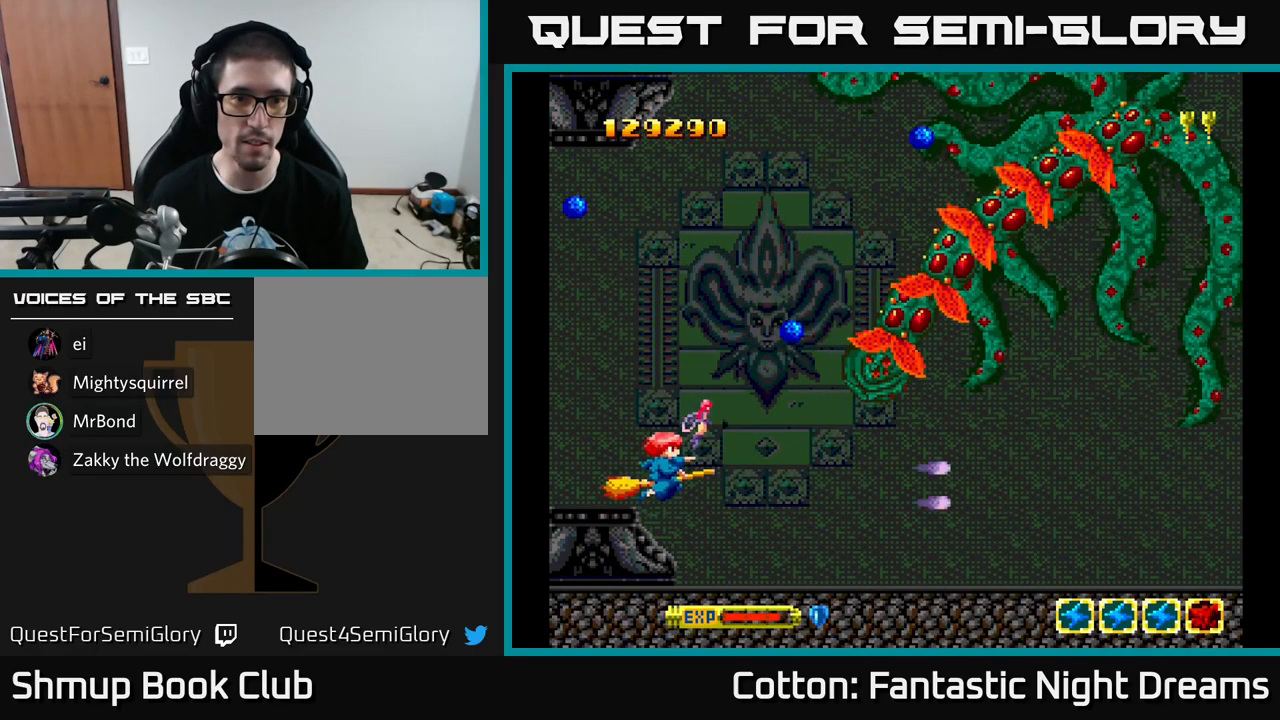
{"buttons": ["Y", "DPAD_UP", "DPAD_LEFT"], "left_stick": "center", "right_stick": "center", "events": [[100, "DPAD_RIGHT", "down"], [383, "DPAD_RIGHT", "up"], [483, "DPAD_LEFT", "down"]]}
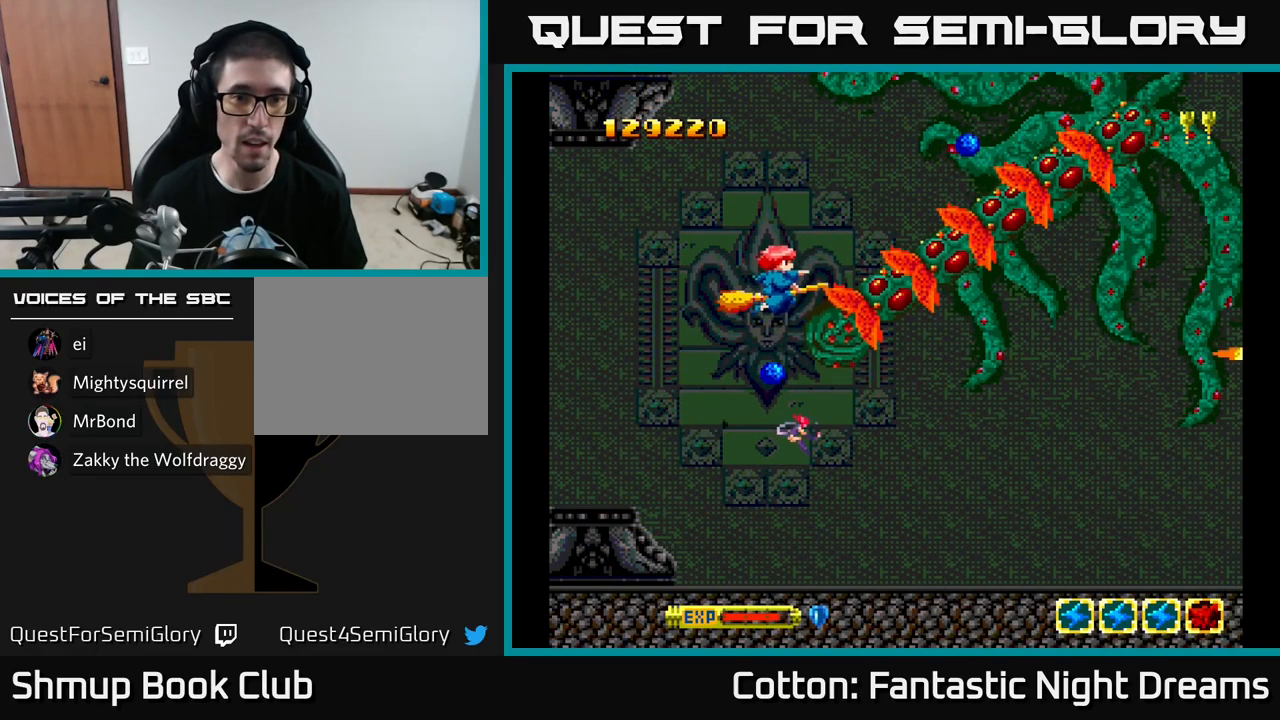
{"buttons": ["Y"], "left_stick": "center", "right_stick": "center", "events": [[50, "DPAD_UP", "up"], [83, "DPAD_LEFT", "up"], [267, "DPAD_LEFT", "down"], [450, "DPAD_LEFT", "up"]]}
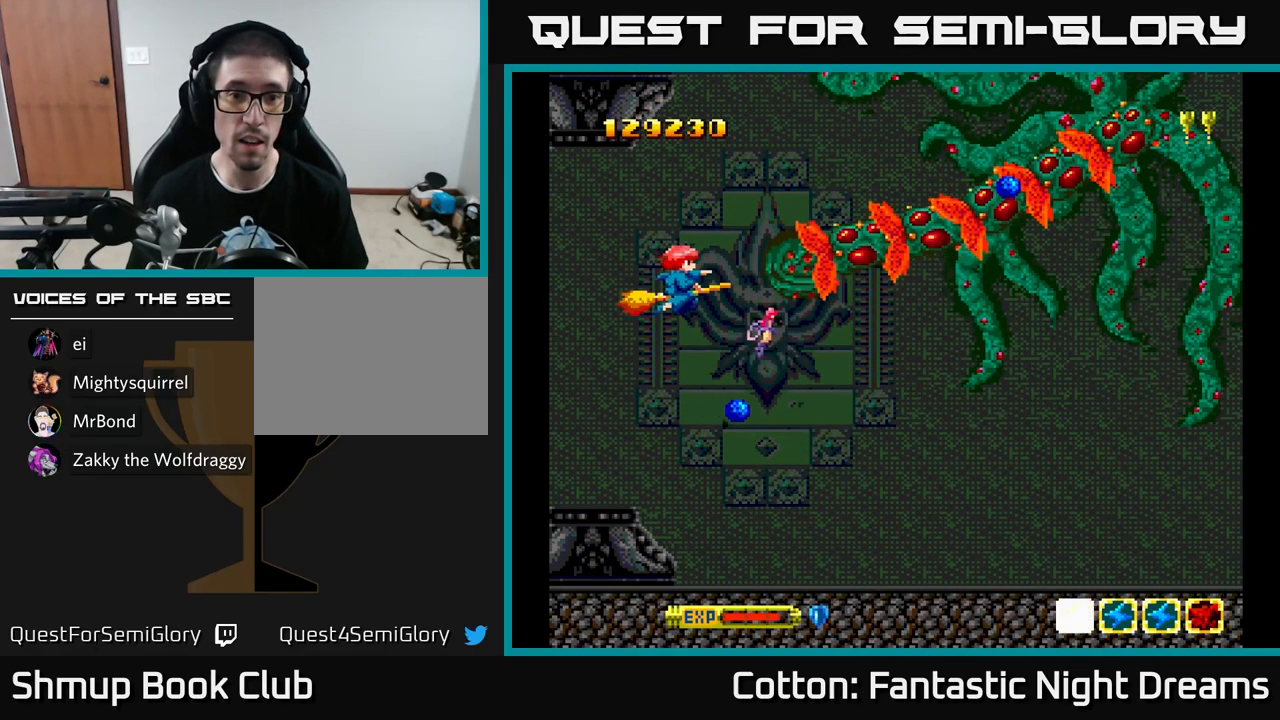
{"buttons": ["Y"], "left_stick": "center", "right_stick": "center", "events": [[400, "DPAD_LEFT", "down"], [467, "DPAD_LEFT", "up"]]}
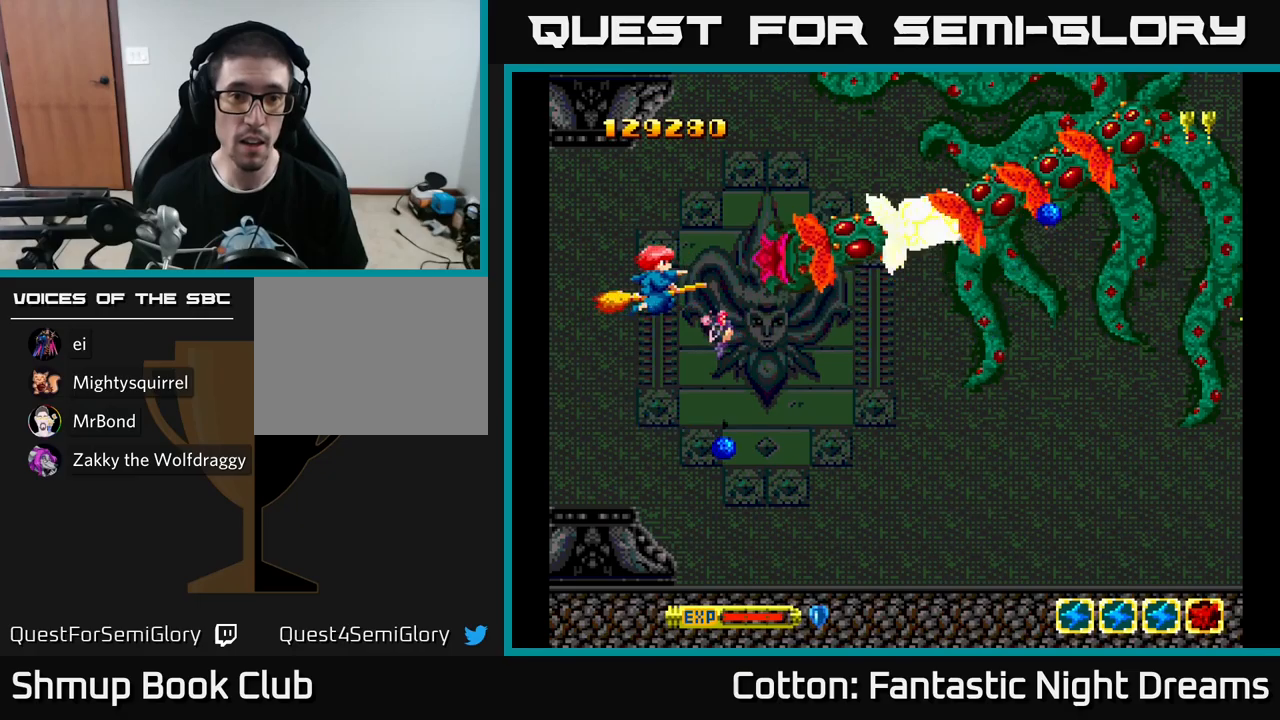
{"buttons": ["Y"], "left_stick": "center", "right_stick": "center", "events": [[267, "DPAD_LEFT", "down"], [367, "DPAD_LEFT", "up"]]}
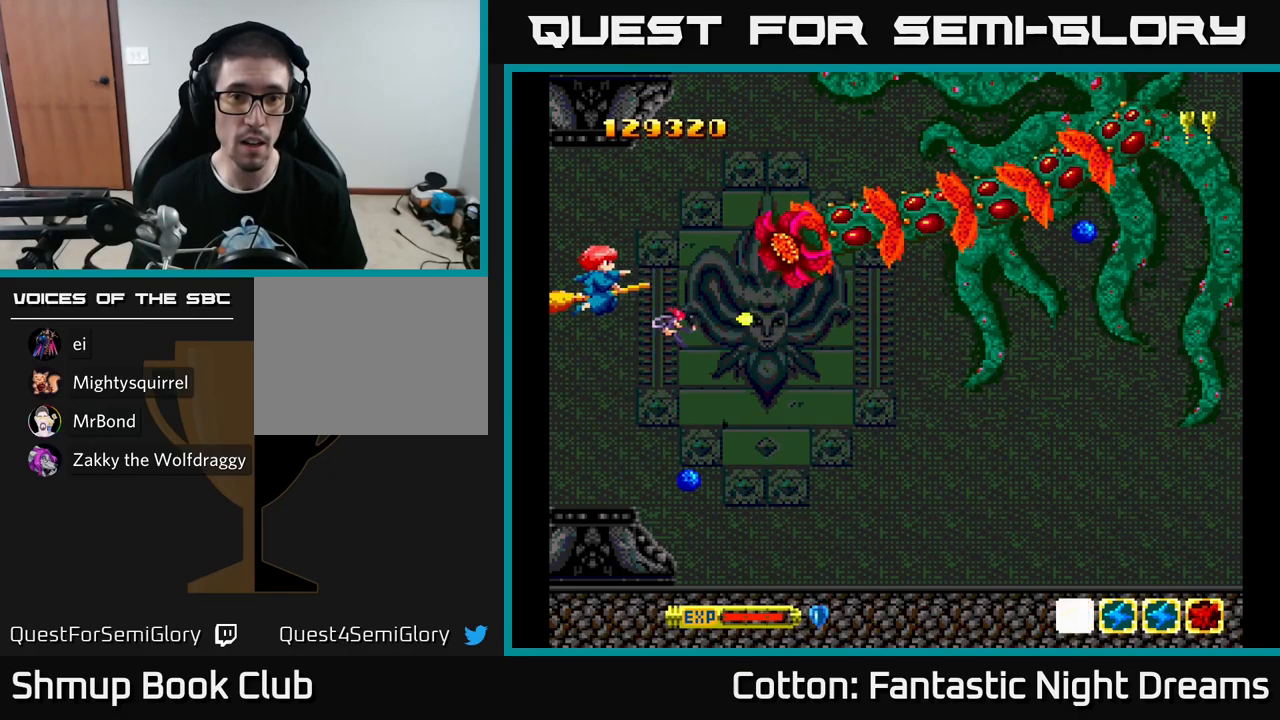
{"buttons": ["Y"], "left_stick": "center", "right_stick": "center", "events": []}
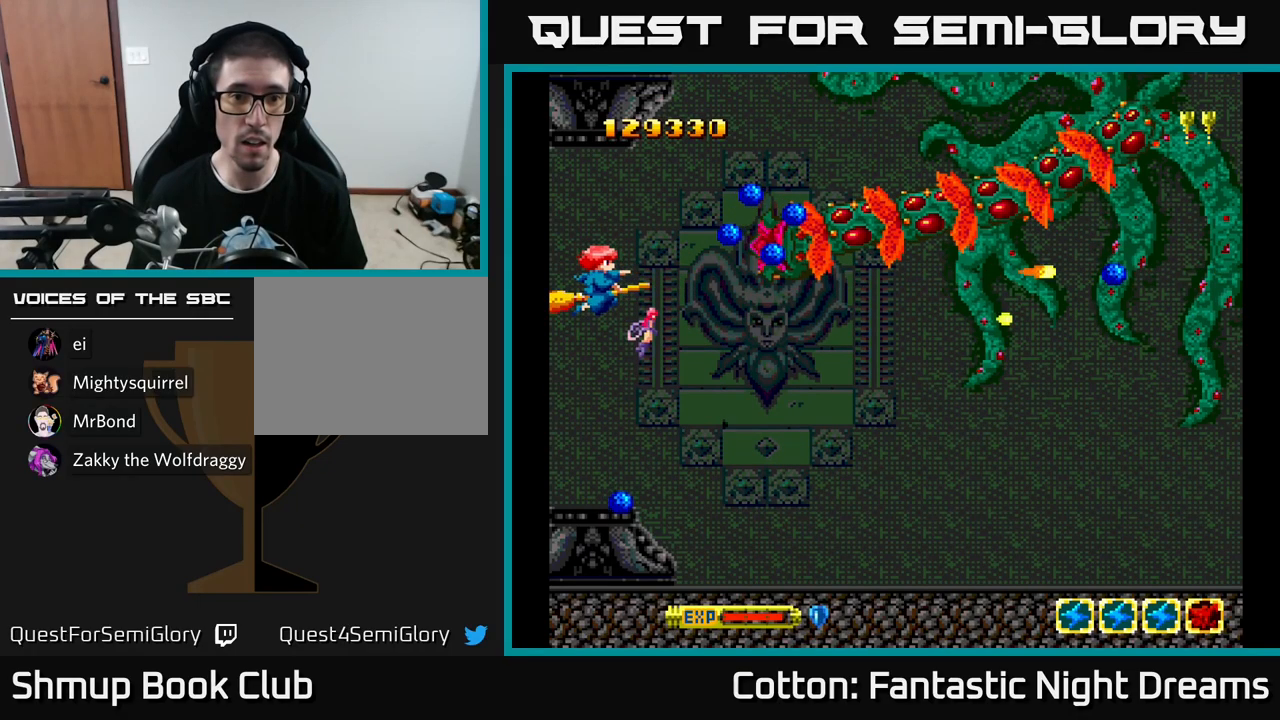
{"buttons": ["Y"], "left_stick": "center", "right_stick": "center", "events": []}
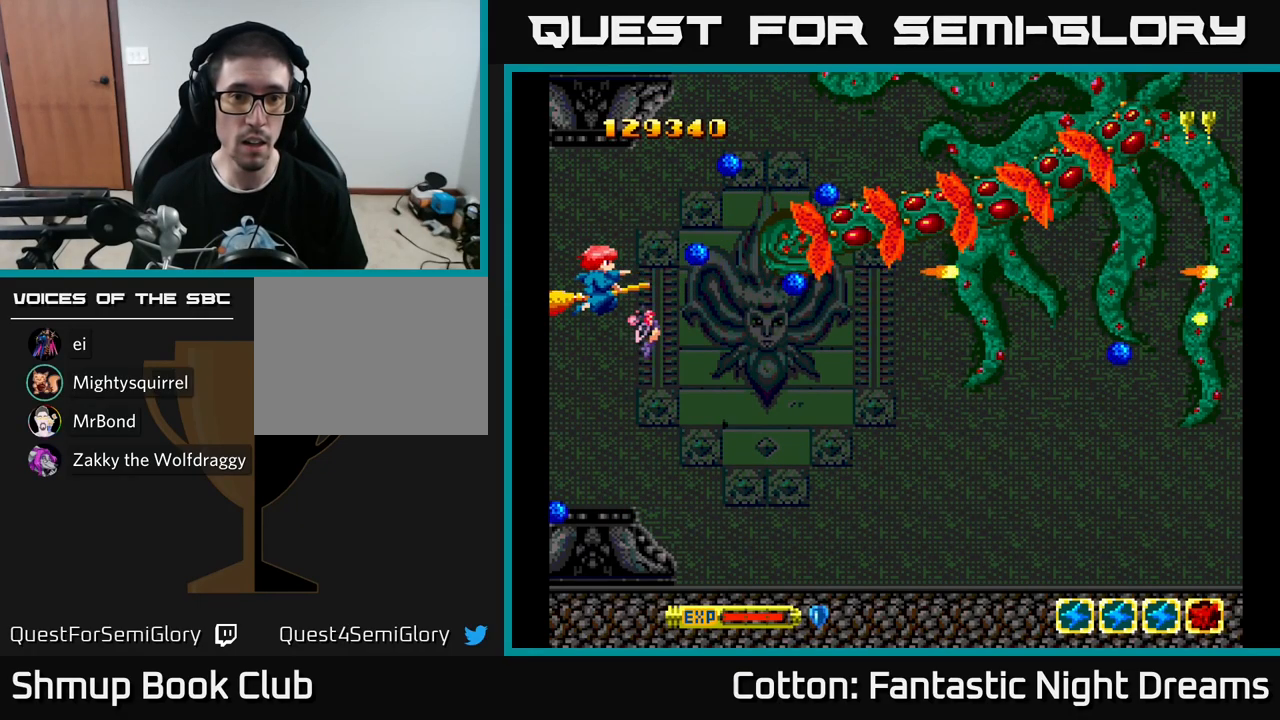
{"buttons": ["Y", "DPAD_DOWN"], "left_stick": "center", "right_stick": "center", "events": [[384, "DPAD_DOWN", "down"]]}
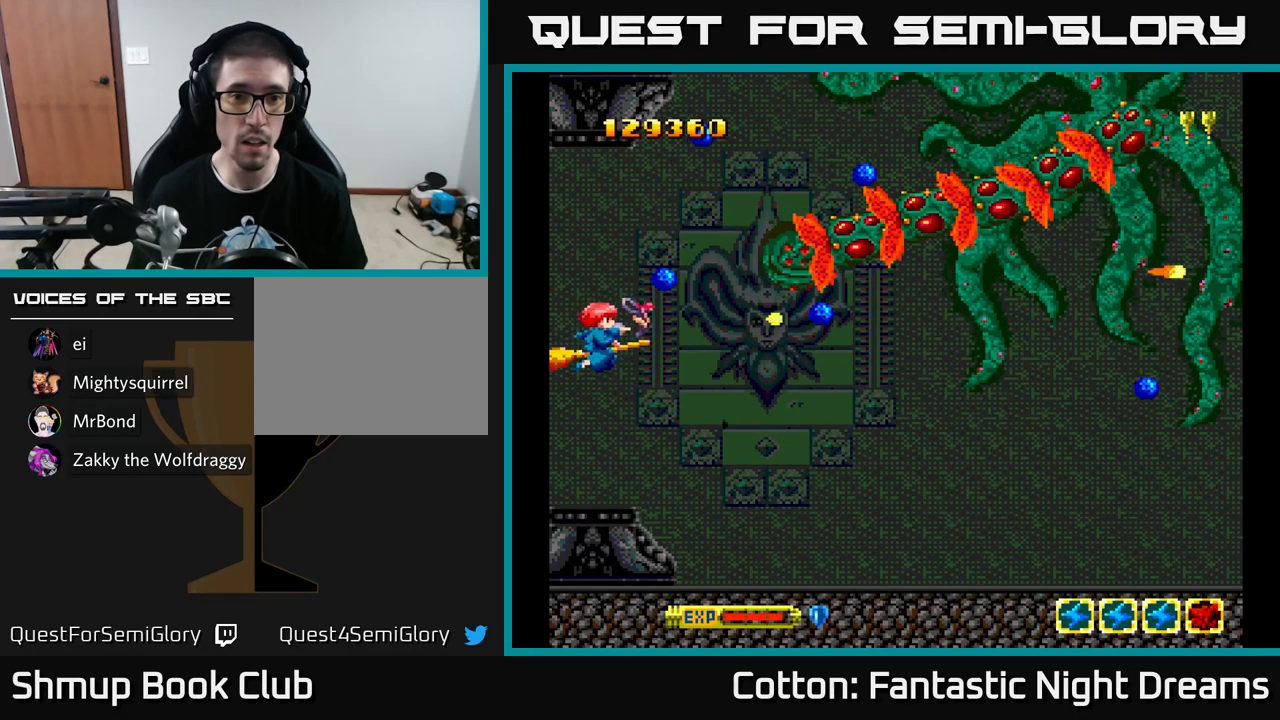
{"buttons": ["Y", "DPAD_DOWN", "DPAD_RIGHT"], "left_stick": "center", "right_stick": "center", "events": [[250, "DPAD_RIGHT", "down"]]}
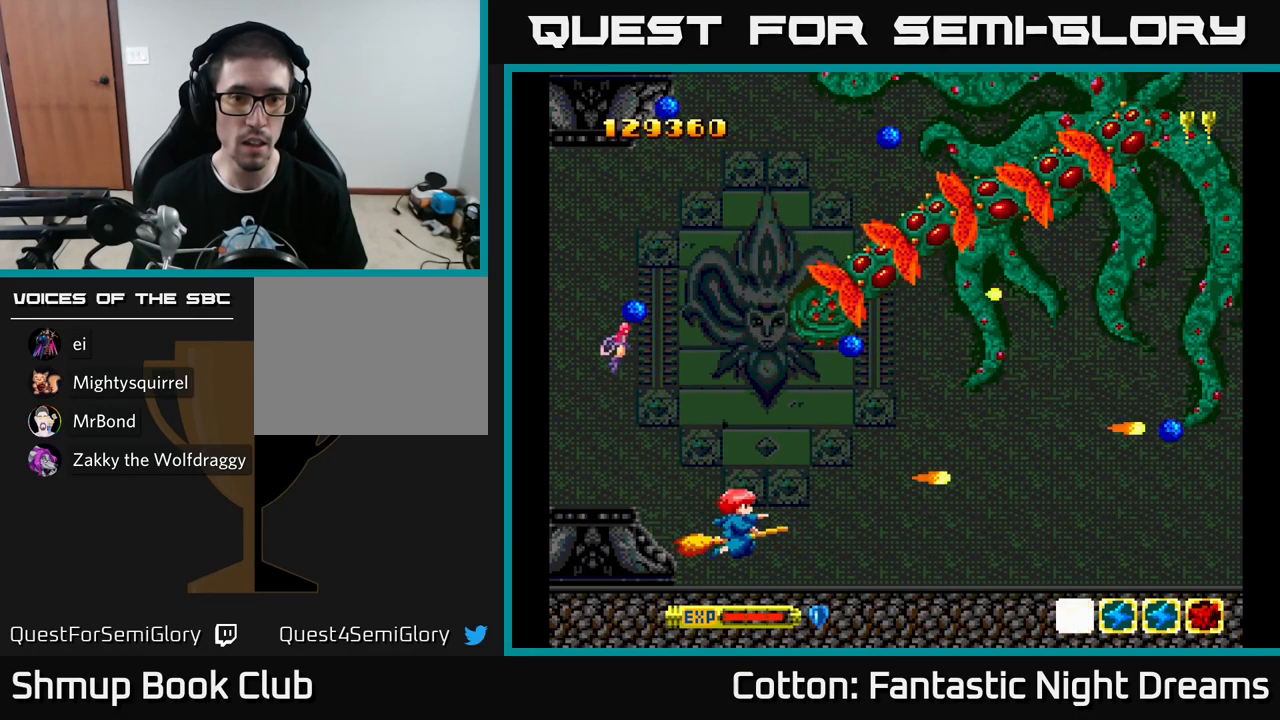
{"buttons": ["Y", "DPAD_UP", "DPAD_LEFT"], "left_stick": "center", "right_stick": "center", "events": [[167, "DPAD_RIGHT", "up"], [184, "DPAD_DOWN", "up"], [317, "DPAD_UP", "down"], [350, "DPAD_LEFT", "down"]]}
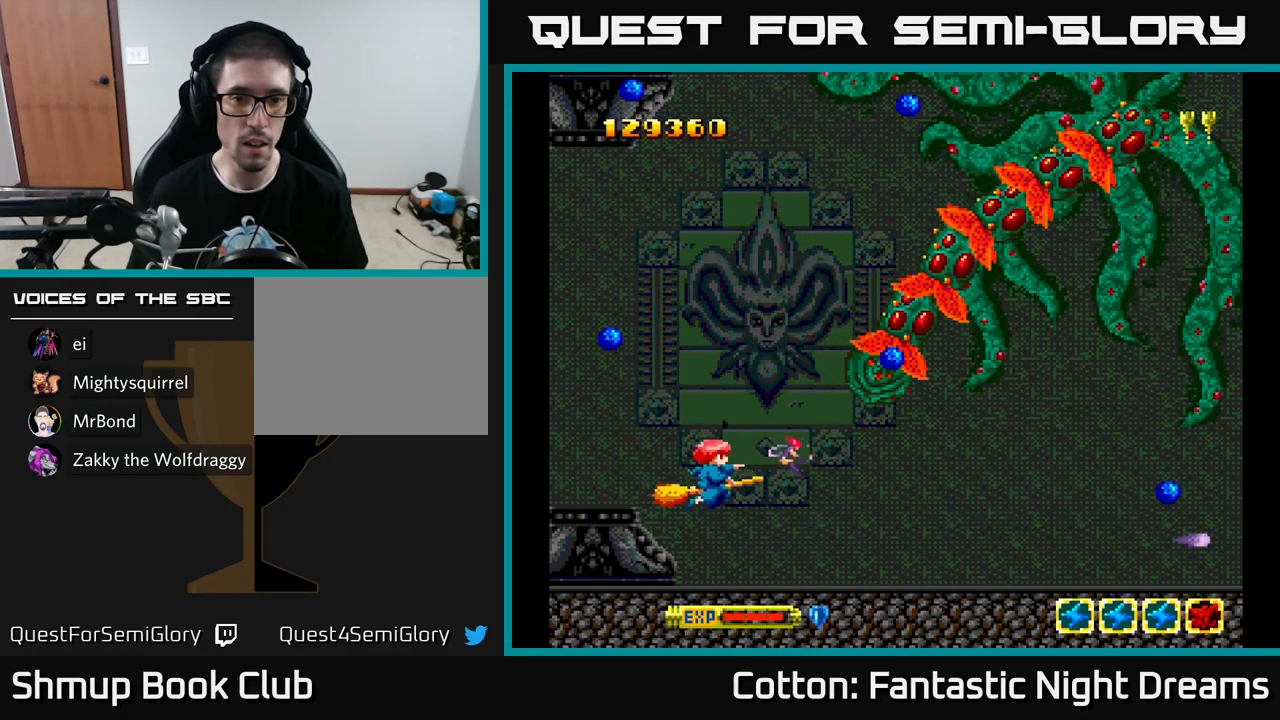
{"buttons": ["Y"], "left_stick": "center", "right_stick": "center", "events": [[167, "DPAD_LEFT", "up"], [417, "DPAD_UP", "up"]]}
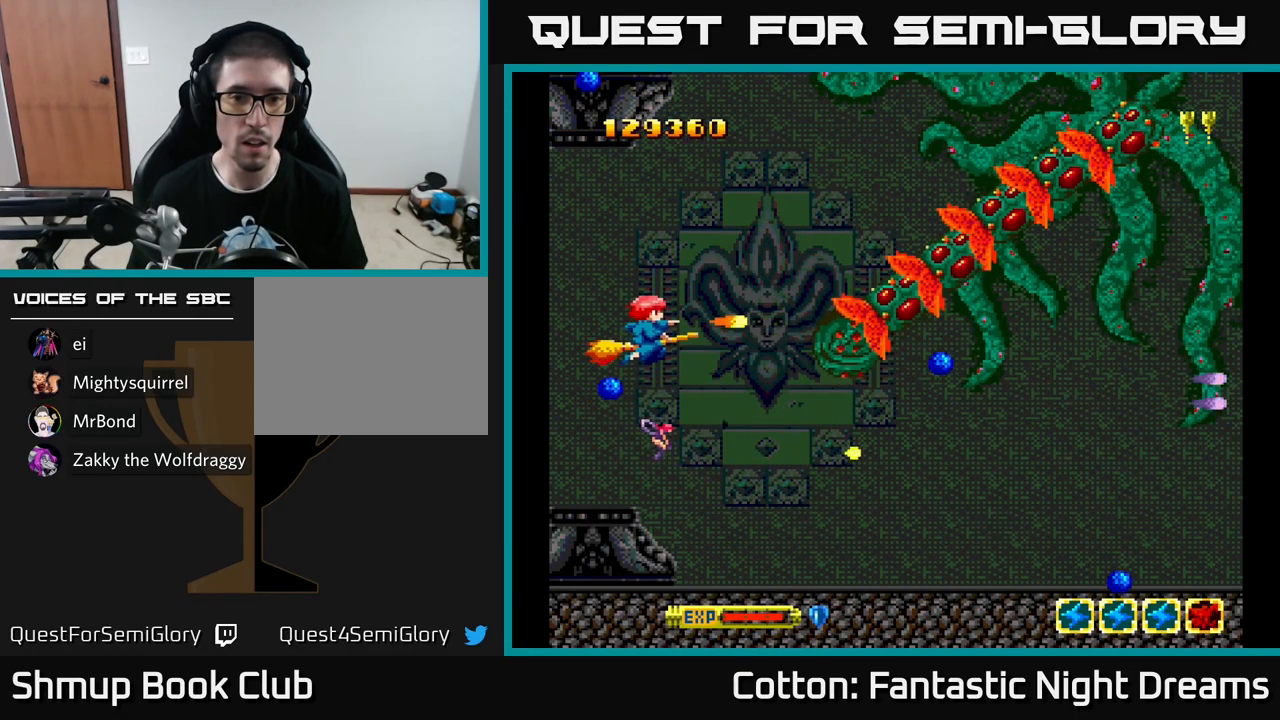
{"buttons": ["Y"], "left_stick": "center", "right_stick": "center", "events": [[200, "DPAD_UP", "down"], [317, "DPAD_UP", "up"]]}